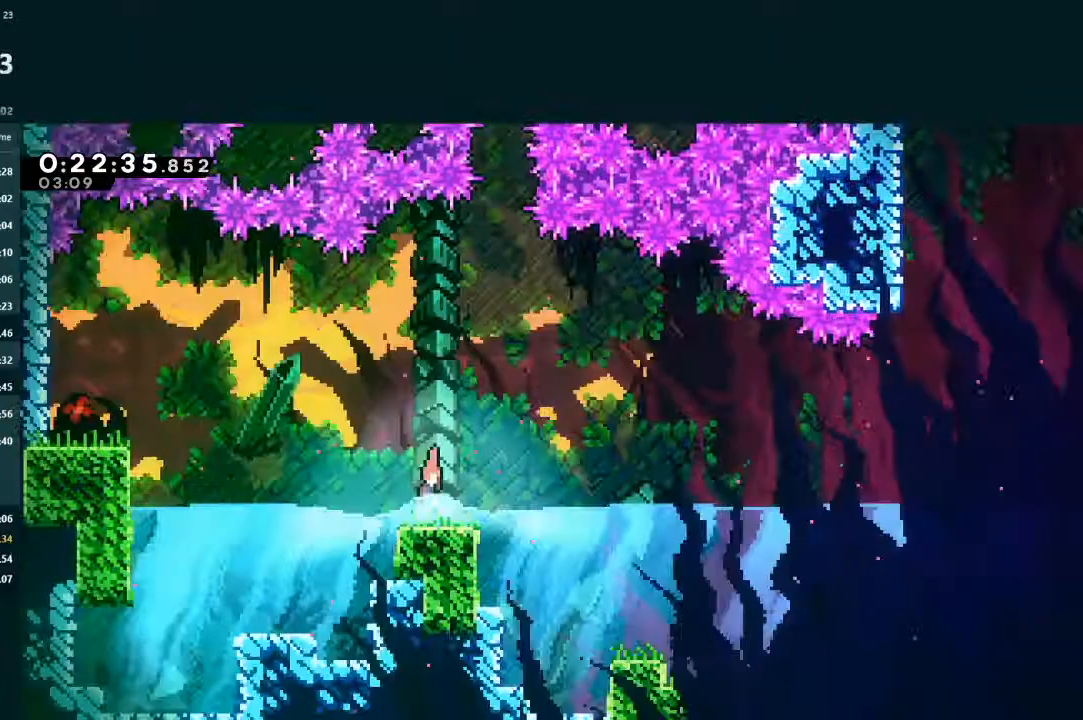
Gameplay with a controller (Xbox layout); each line is a JSON object with the inputs held at the frame after it. "events" lists button and stick changes between this image and that frame as [ms after this image, input, new state], when the widget could be followed in between. Not read: L3 right_stick.
{"buttons": ["DPAD_RIGHT"], "left_stick": "center", "events": [[67, "X", "up"], [133, "A", "down"], [167, "DPAD_DOWN", "up"], [233, "A", "up"], [433, "A", "down"], [500, "A", "up"]]}
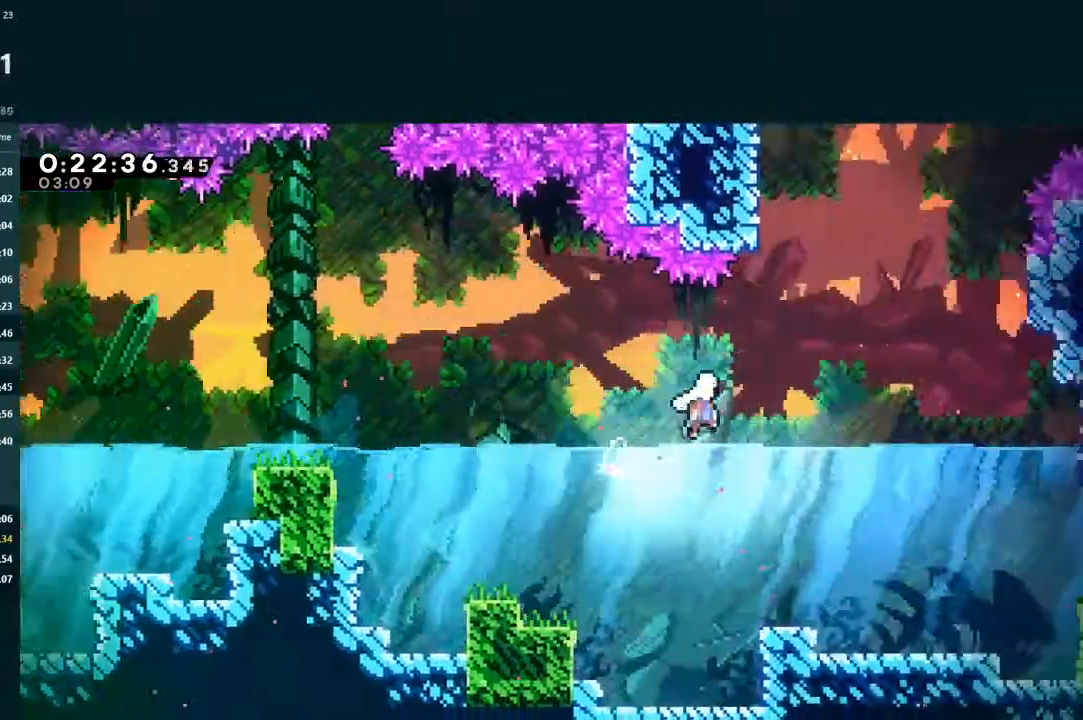
{"buttons": ["X", "DPAD_RIGHT"], "left_stick": "center", "events": [[67, "DPAD_DOWN", "down"], [133, "X", "down"], [300, "X", "up"], [367, "DPAD_DOWN", "up"], [433, "X", "down"]]}
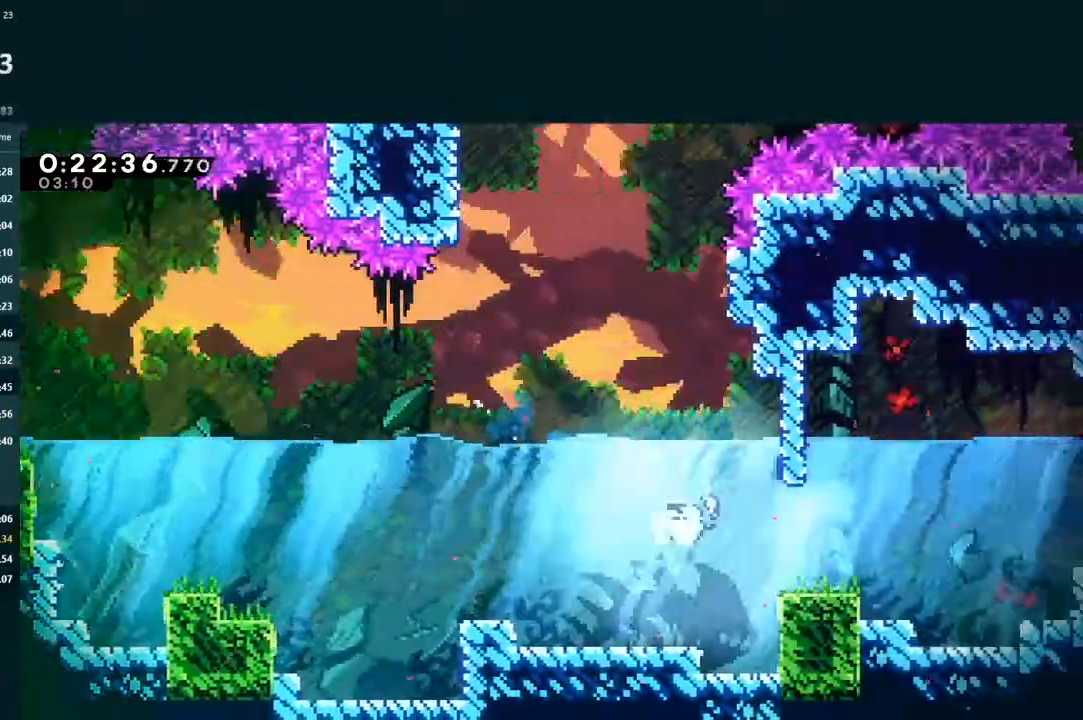
{"buttons": ["X", "L2", "DPAD_RIGHT"], "left_stick": "center", "events": [[100, "X", "up"], [133, "L2", "down"], [167, "DPAD_UP", "down"], [200, "X", "down"], [400, "DPAD_UP", "up"], [400, "X", "up"], [467, "X", "down"]]}
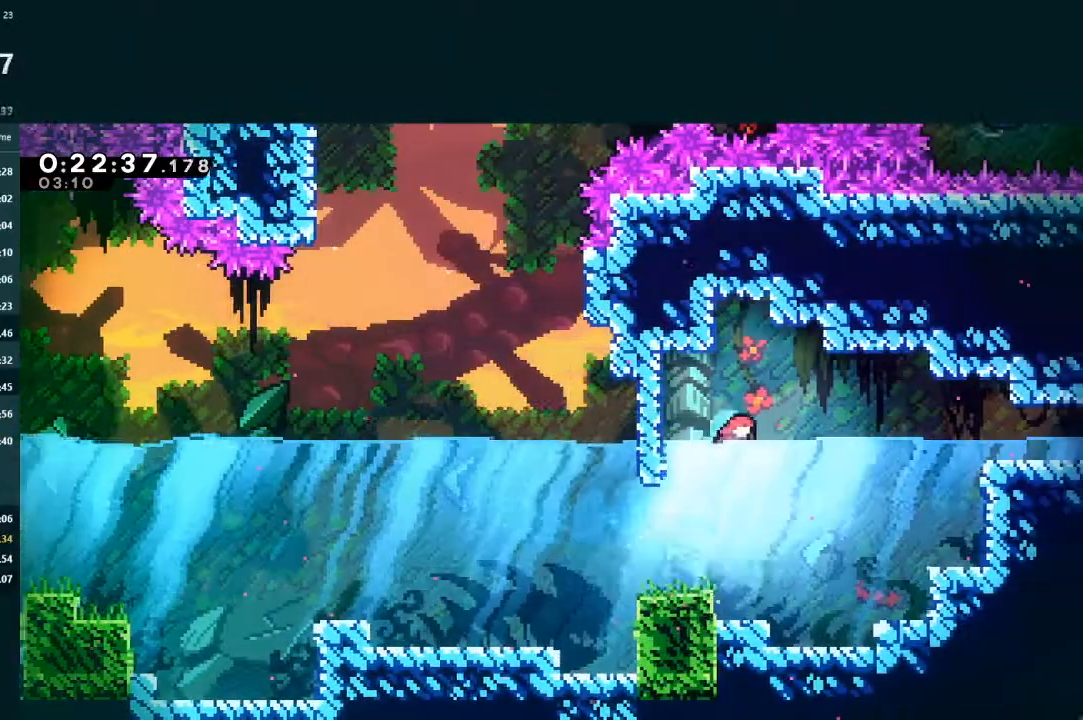
{"buttons": ["X", "L2", "DPAD_RIGHT"], "left_stick": "center", "events": [[100, "X", "up"], [200, "X", "down"], [300, "X", "up"], [367, "X", "down"]]}